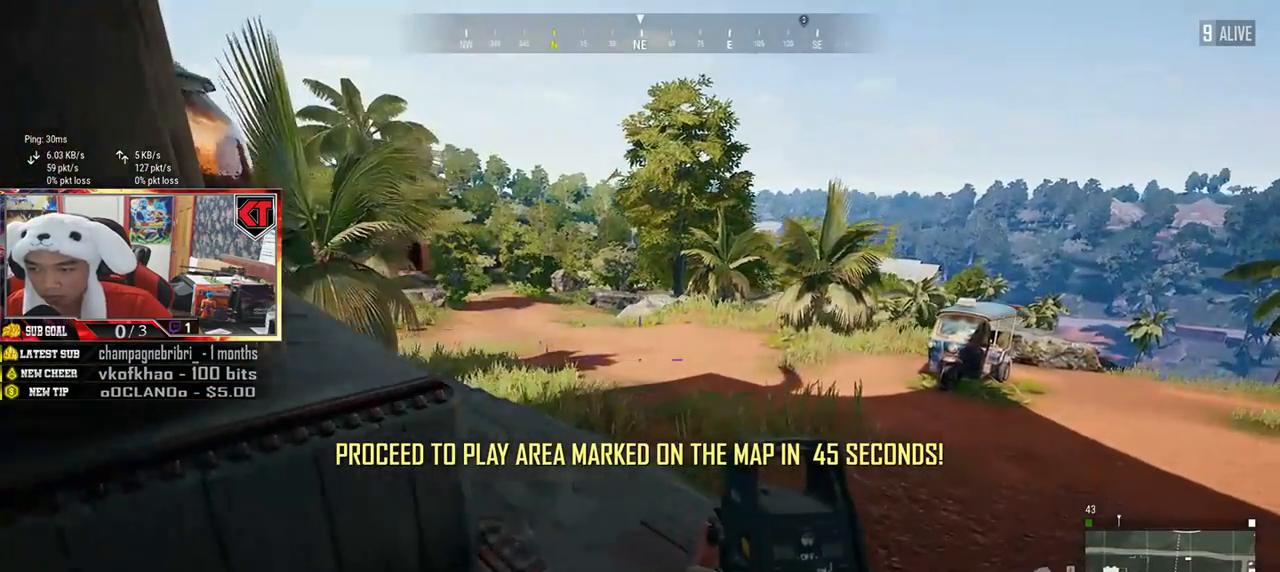
Gameplay with keyboard and mouse; each line is a JSON object with the keys and mouse buttons held at the frame after it. "events" lists presses ("down") and releases ("up") of "a", "c", "ctrl", "d", "e", "f", "q", "r", "s", "shift", "space", "tab", "v", "w", "x", "z", "mouse_left", "mouse_wheel", "mouse_right", "mouse_mb4" and "mouse_mb5" between this image and that frame as [ms after this image, input, new state], when the widget could be followed in between. "mouse_left", "mouse_wheel", "mouse_right", "mouse_mb4", "mouse_mb5" = the "left", "wheel", "right", "mb4", "mb5" buttons of the "mouse" list. No other keys are recorded. "wheel" means that the mouse wheel is clicked or scrolled. Mouse movement is not recorded.
{"keys": ["a"], "mouse": [], "events": [[117, "a", "down"], [200, "d", "up"], [334, "s", "up"]]}
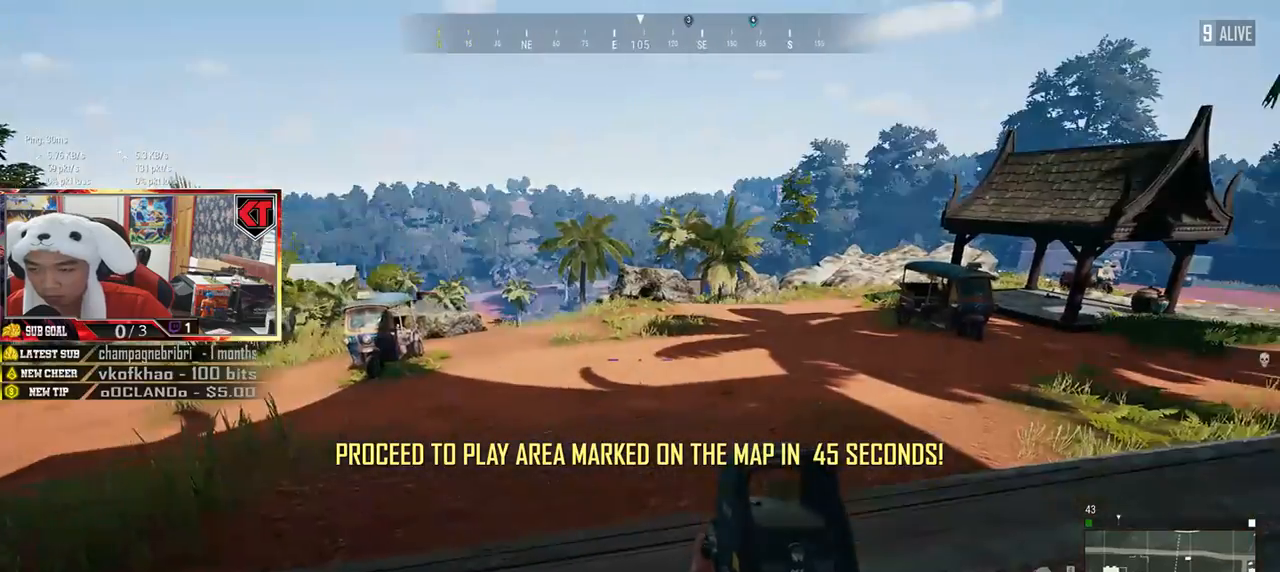
{"keys": ["a", "s"], "mouse": [], "events": [[267, "s", "down"]]}
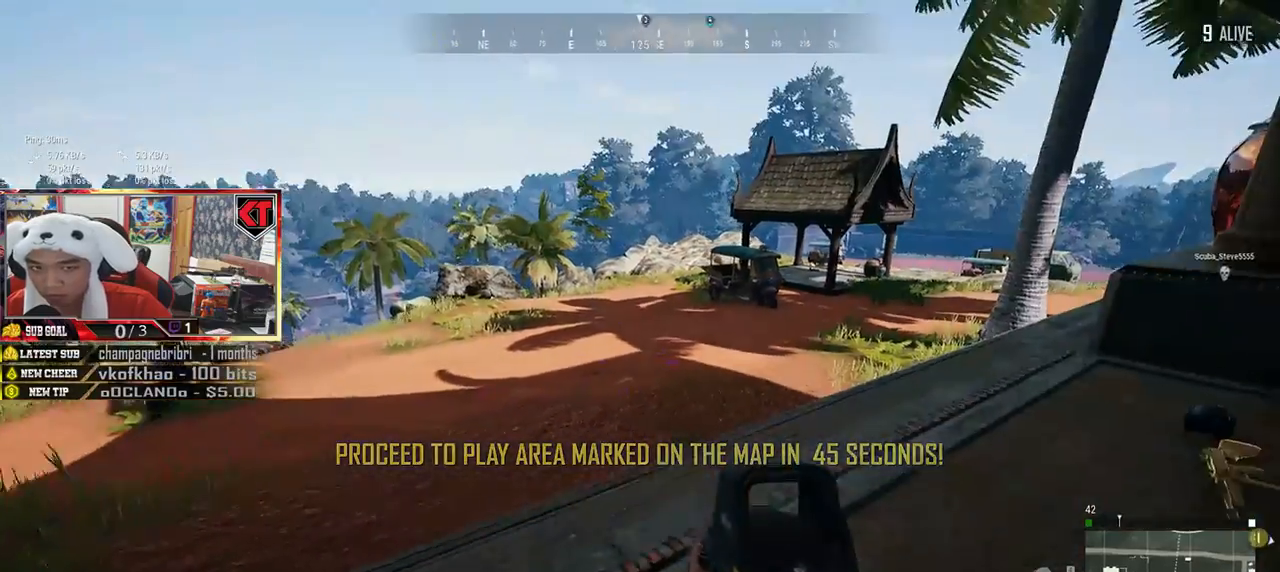
{"keys": ["d", "w"], "mouse": [], "events": [[17, "a", "up"], [17, "d", "down"], [167, "s", "up"], [401, "w", "down"]]}
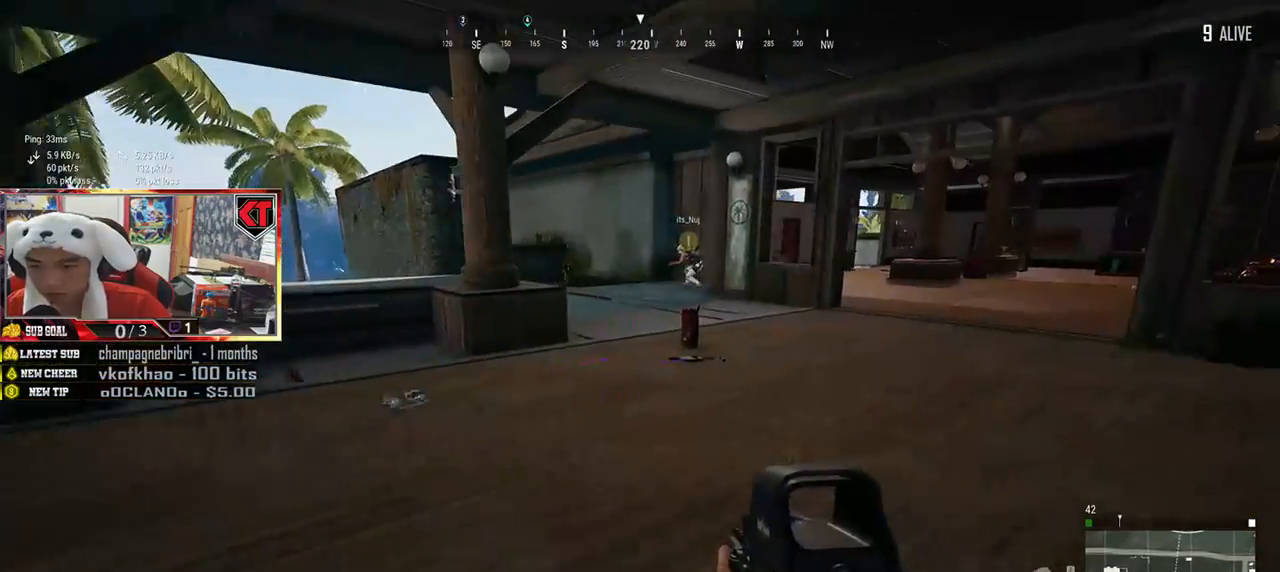
{"keys": ["w"], "mouse": [], "events": [[150, "d", "up"], [250, "a", "down"], [483, "a", "up"]]}
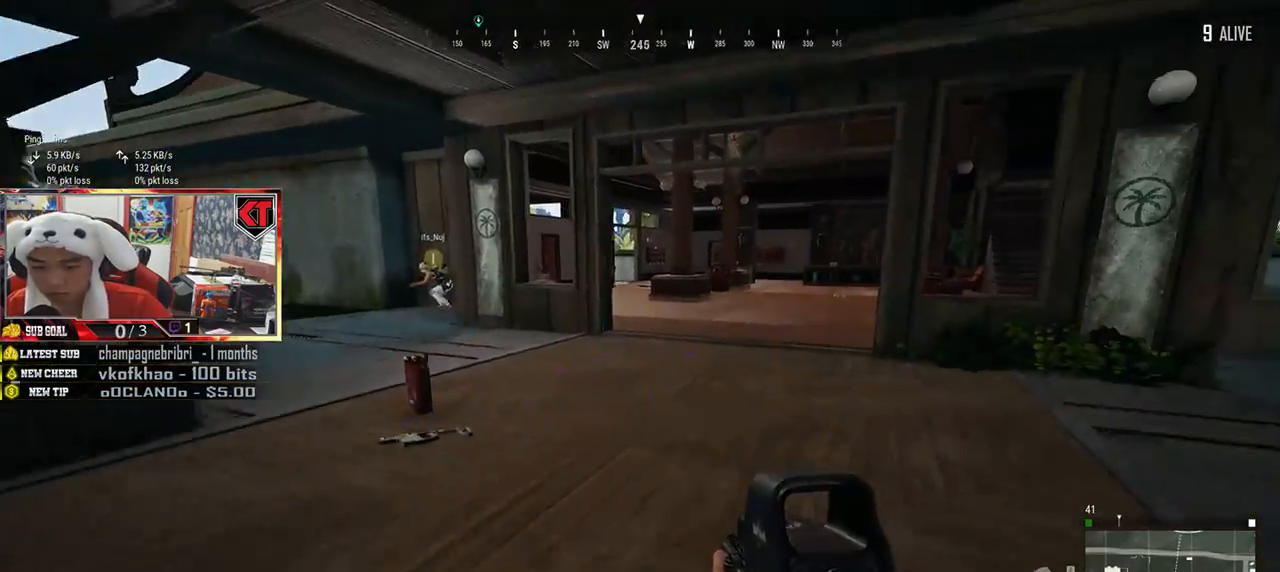
{"keys": ["w"], "mouse": [], "events": [[100, "a", "down"], [150, "a", "up"]]}
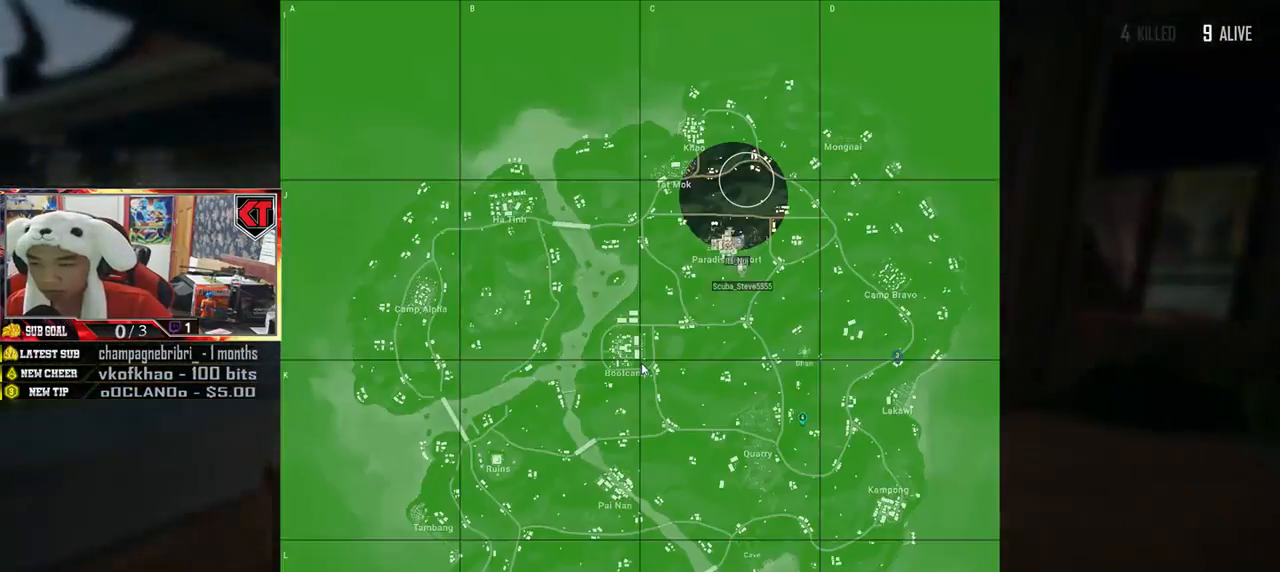
{"keys": ["d"], "mouse": [], "events": [[400, "d", "down"], [483, "w", "up"]]}
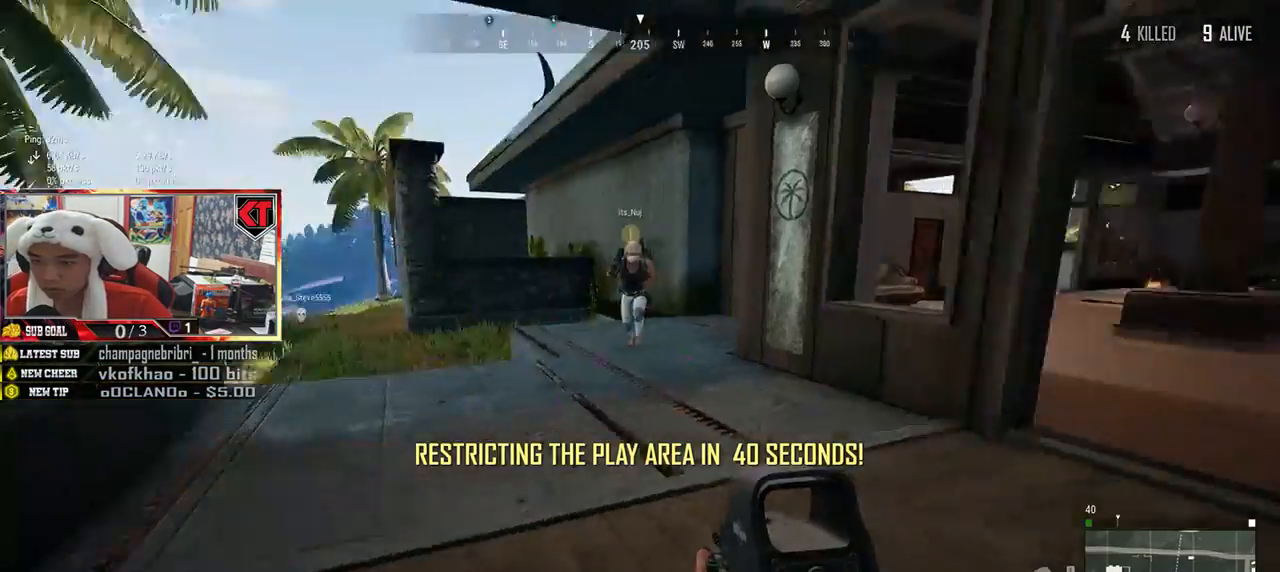
{"keys": ["a", "s"], "mouse": [], "events": [[67, "s", "down"], [350, "d", "up"], [384, "a", "down"], [384, "d", "down"], [401, "d", "up"]]}
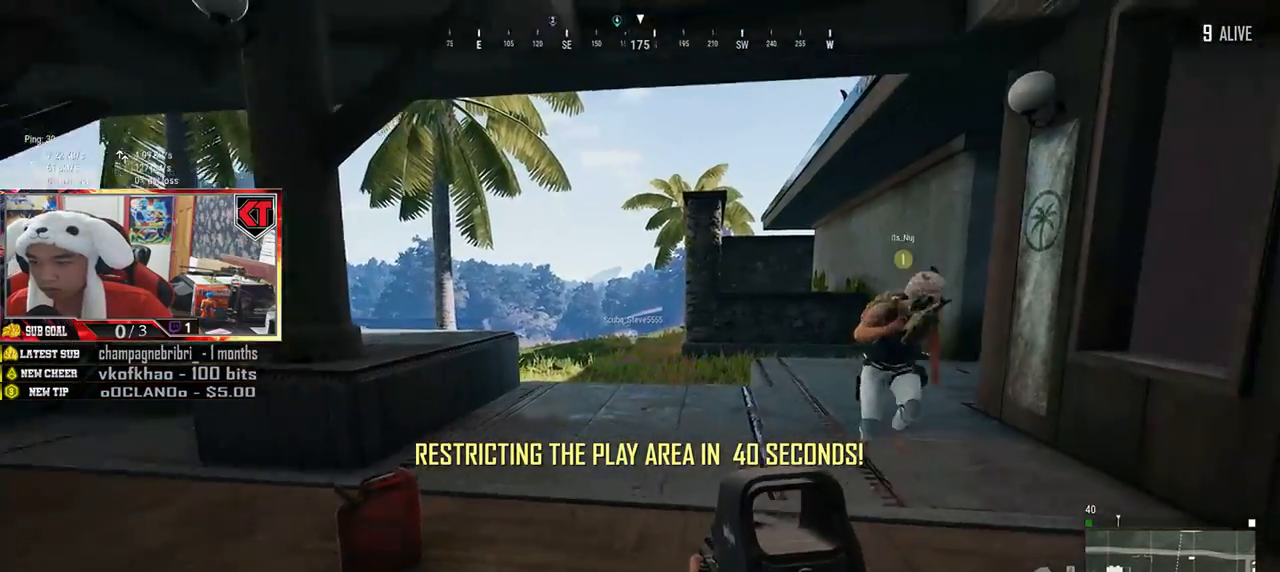
{"keys": ["w"], "mouse": [], "events": [[83, "s", "up"], [233, "w", "down"], [350, "a", "up"]]}
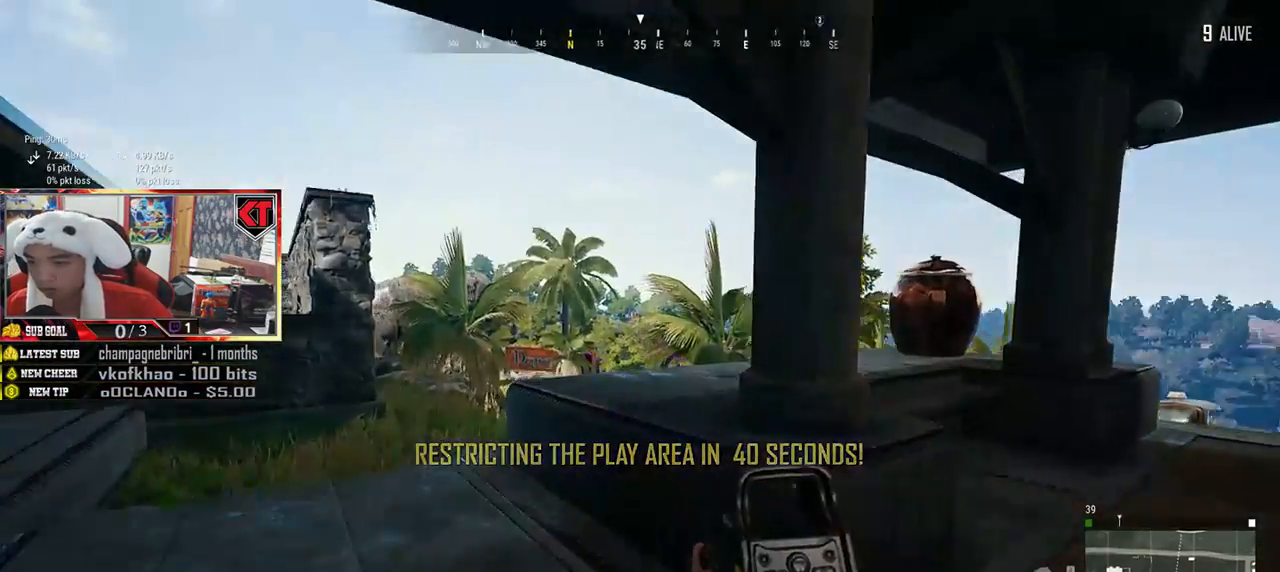
{"keys": ["shift", "w"], "mouse": [], "events": [[134, "shift", "down"]]}
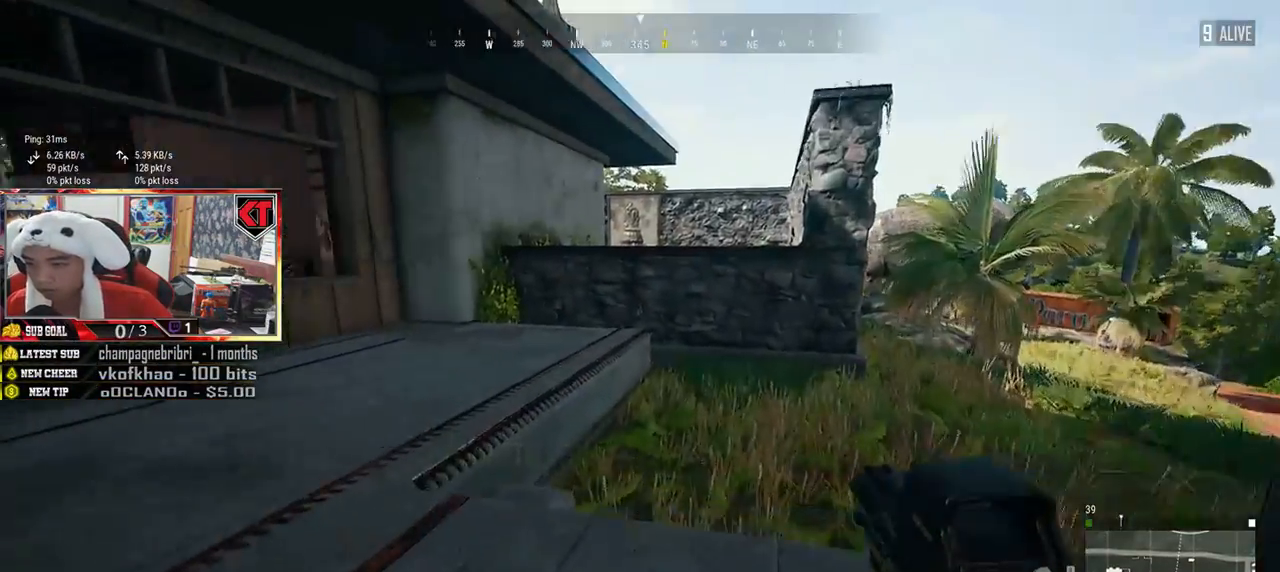
{"keys": ["d", "shift", "w"], "mouse": [], "events": [[66, "shift", "up"], [283, "shift", "down"], [450, "d", "down"]]}
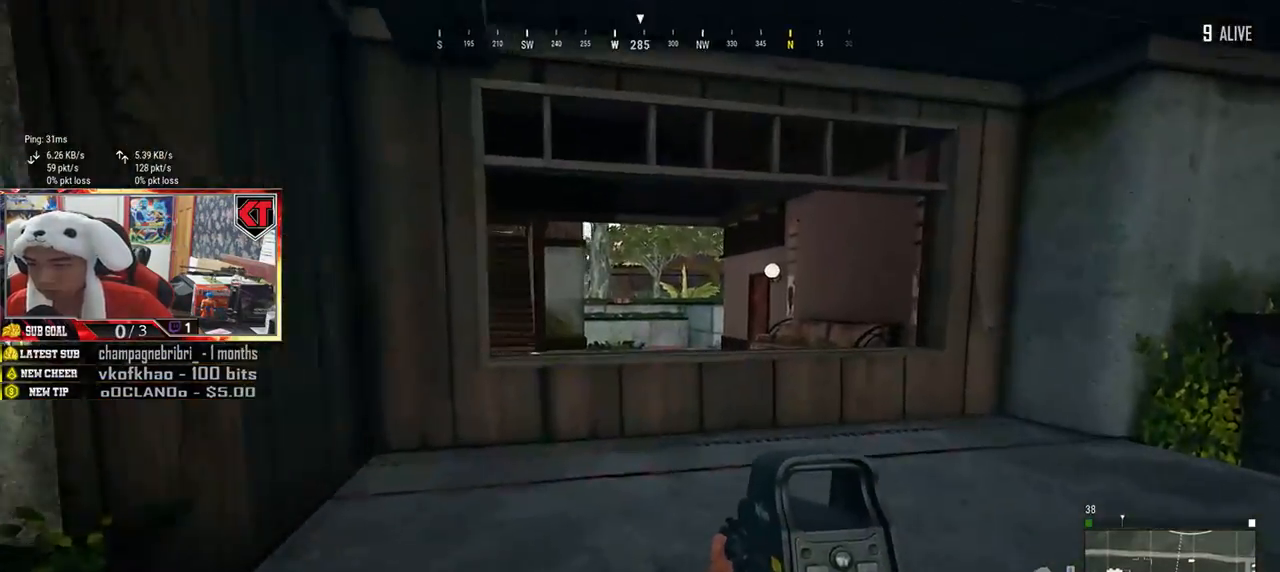
{"keys": ["d", "shift", "w"], "mouse": [], "events": []}
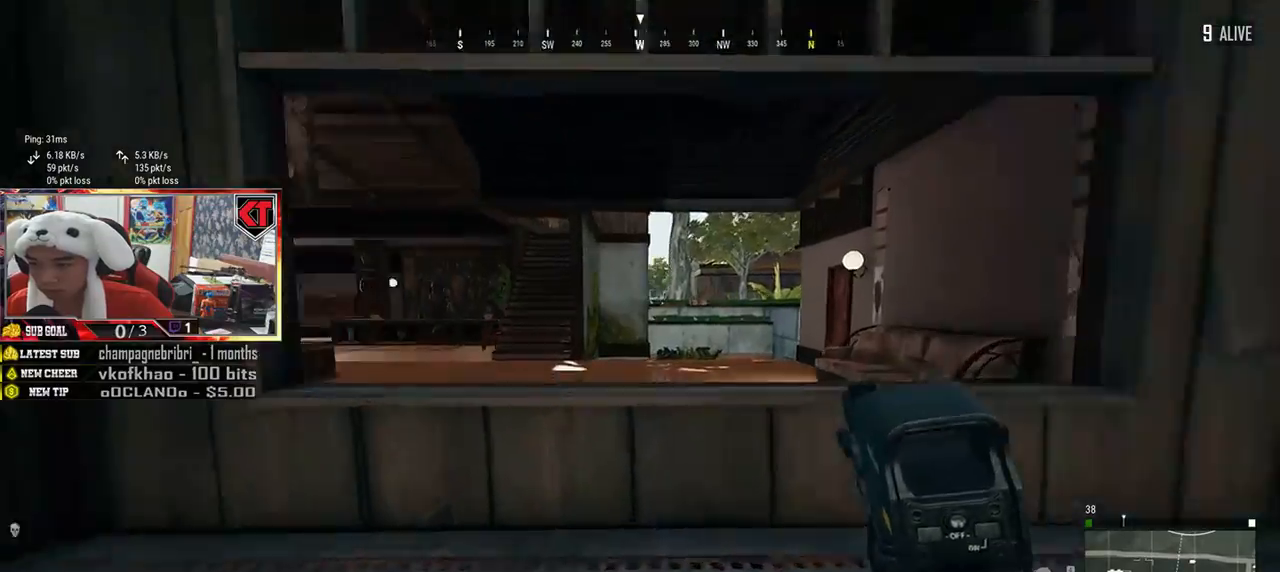
{"keys": ["c", "shift", "w"], "mouse": [], "events": [[33, "d", "up"], [333, "c", "down"], [433, "c", "up"], [467, "c", "down"]]}
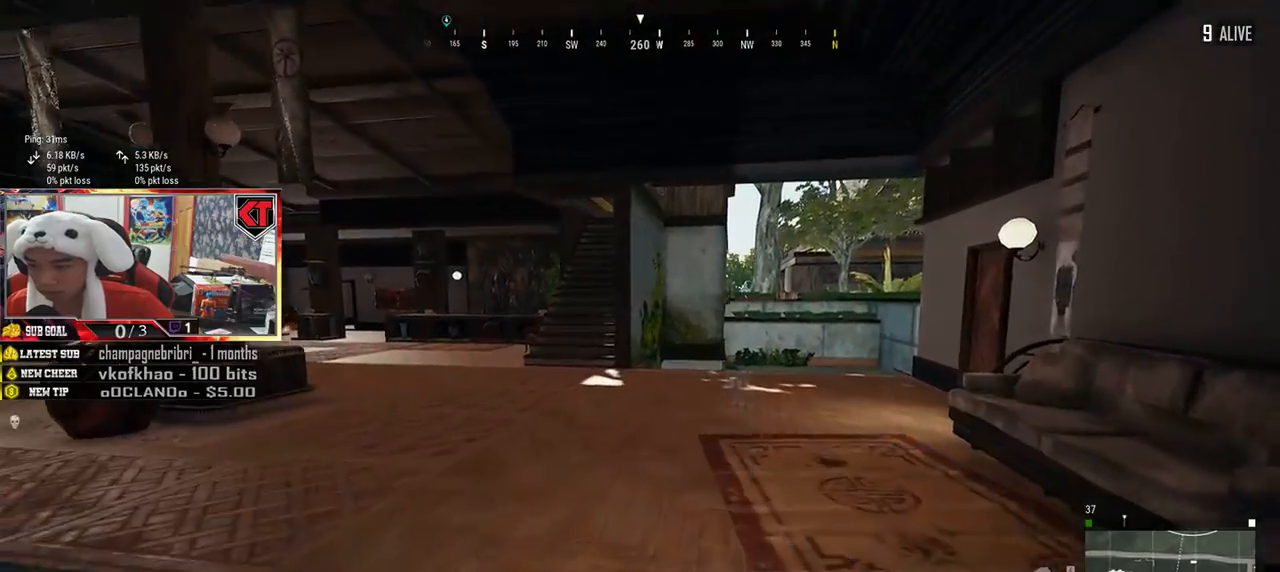
{"keys": ["d", "shift", "w"], "mouse": [], "events": [[100, "c", "up"], [350, "d", "down"]]}
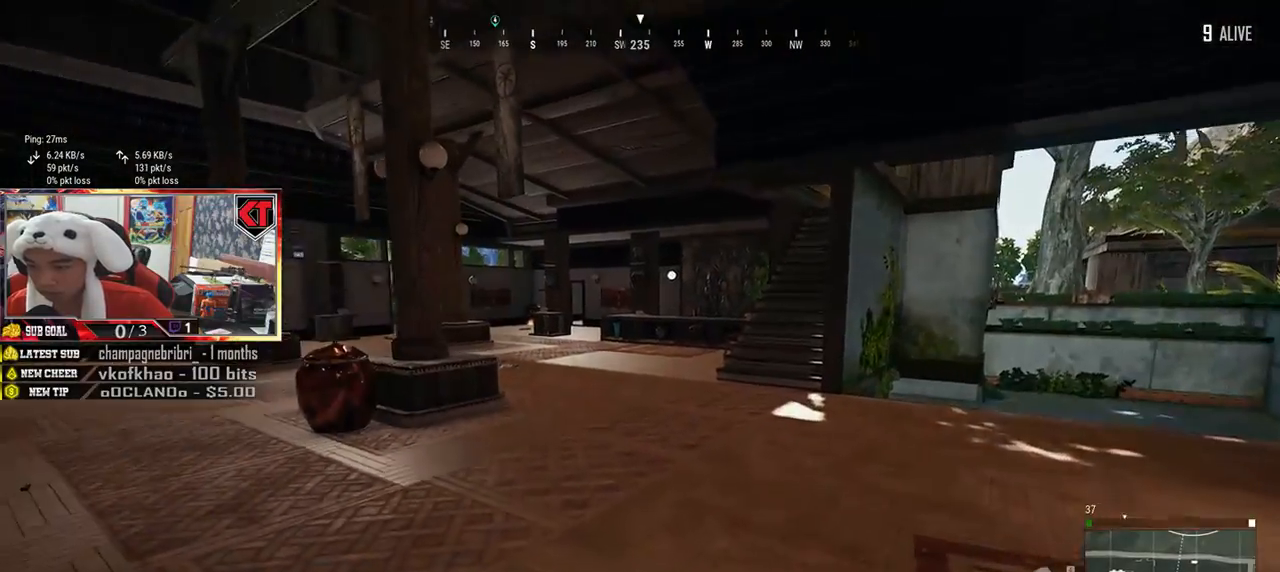
{"keys": ["d", "shift", "w"], "mouse": [], "events": []}
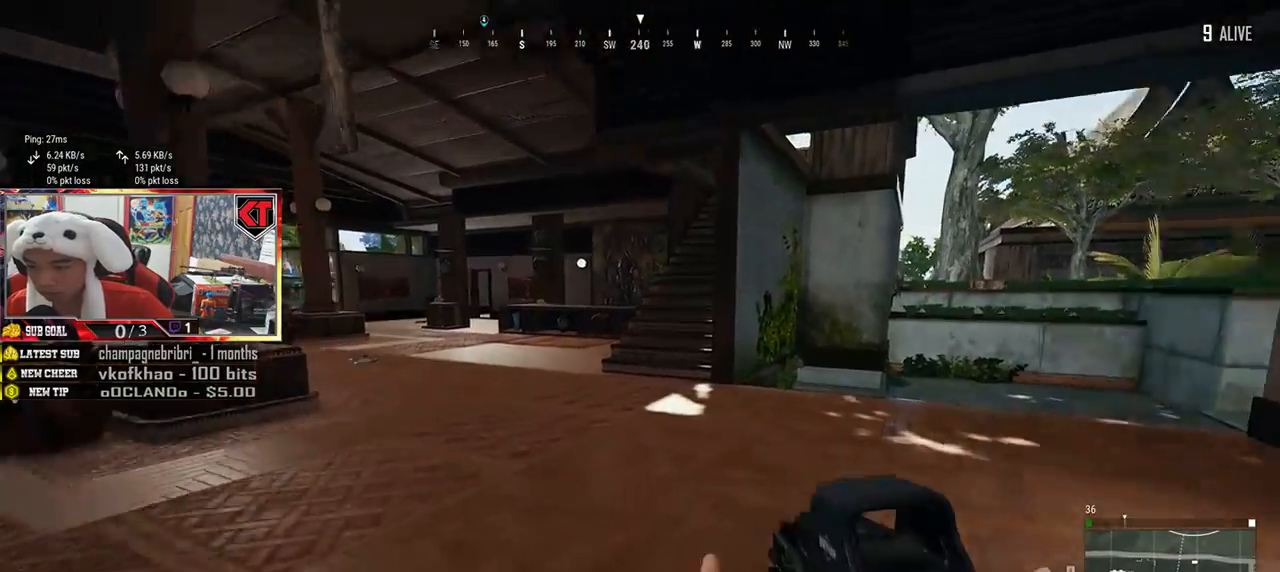
{"keys": ["shift", "w"], "mouse": [], "events": [[100, "d", "up"]]}
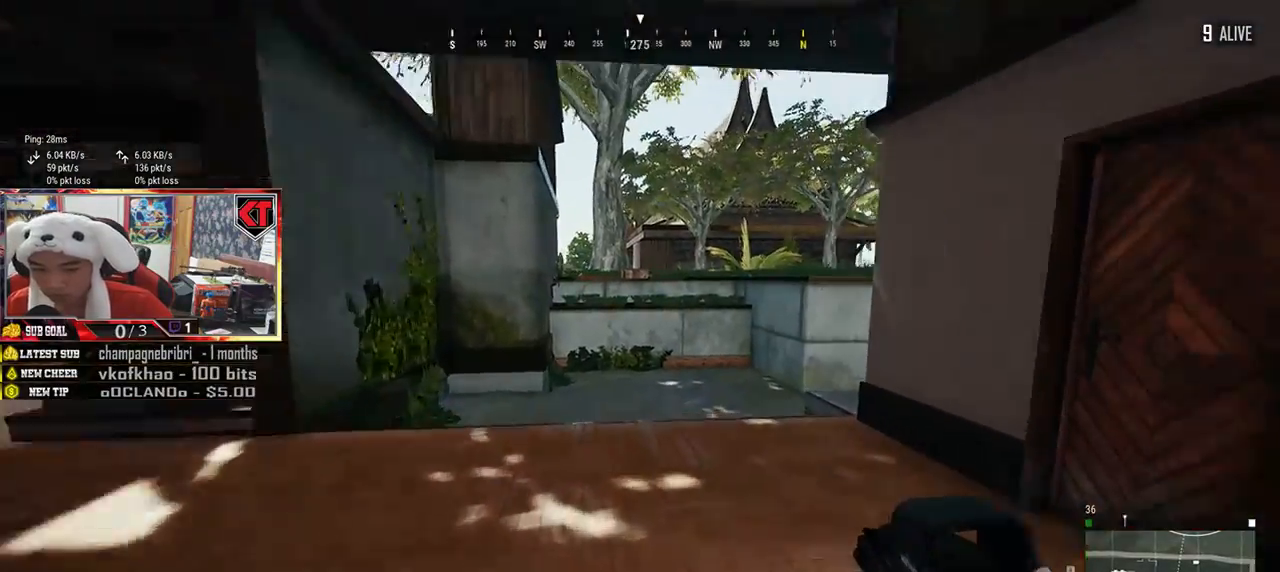
{"keys": ["shift", "w"], "mouse": [], "events": []}
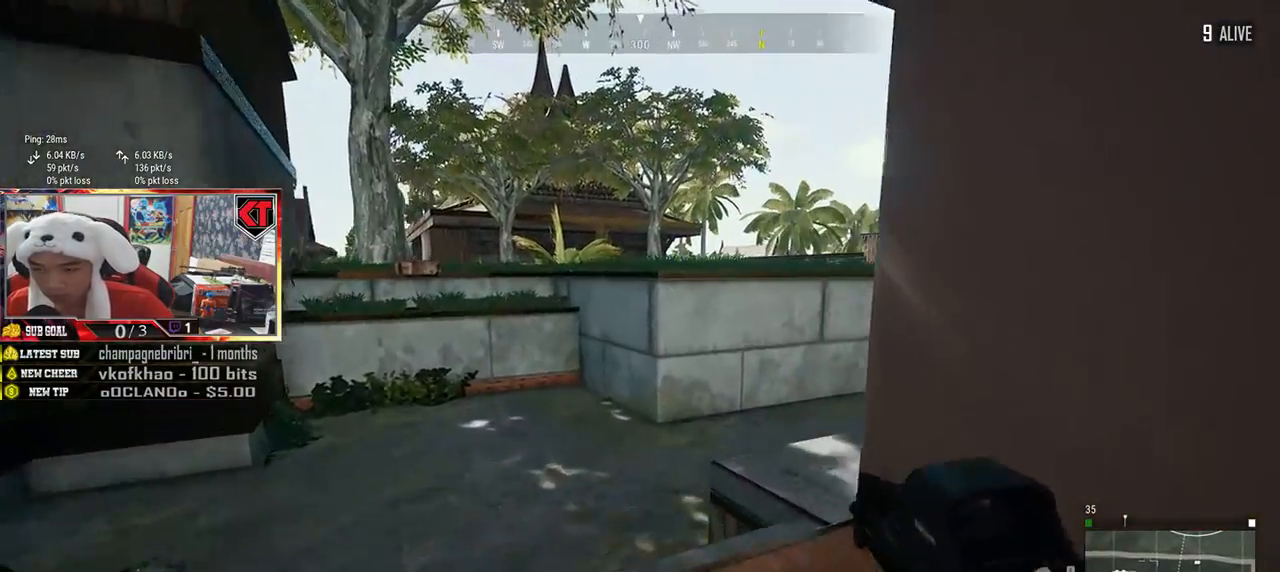
{"keys": ["shift", "w"], "mouse": [], "events": []}
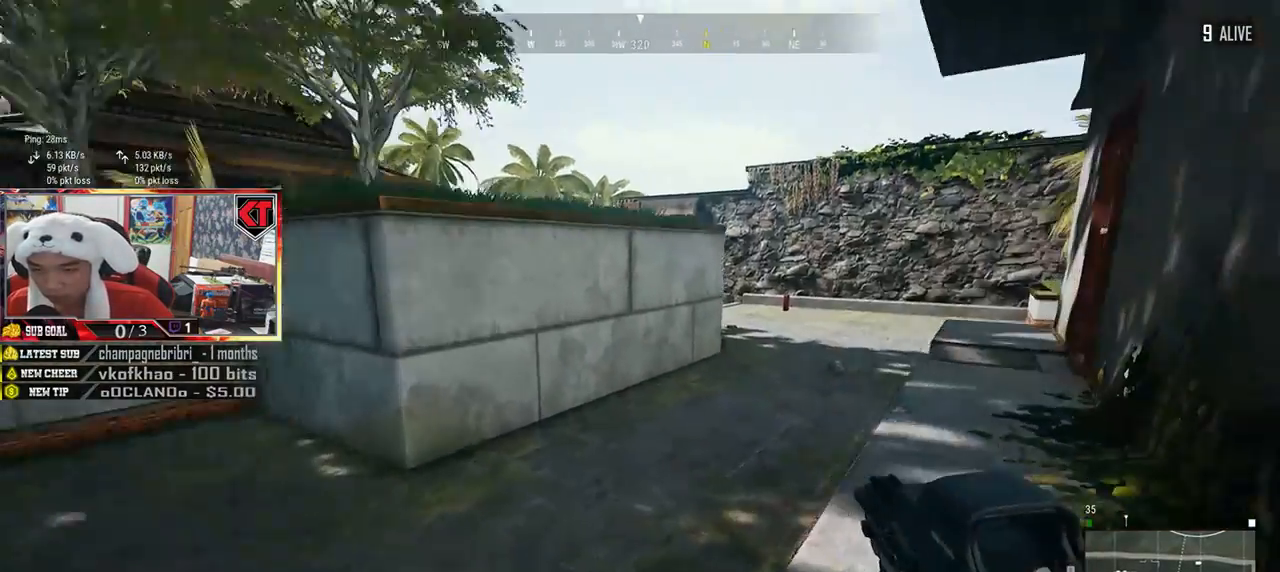
{"keys": ["shift", "w"], "mouse": [], "events": []}
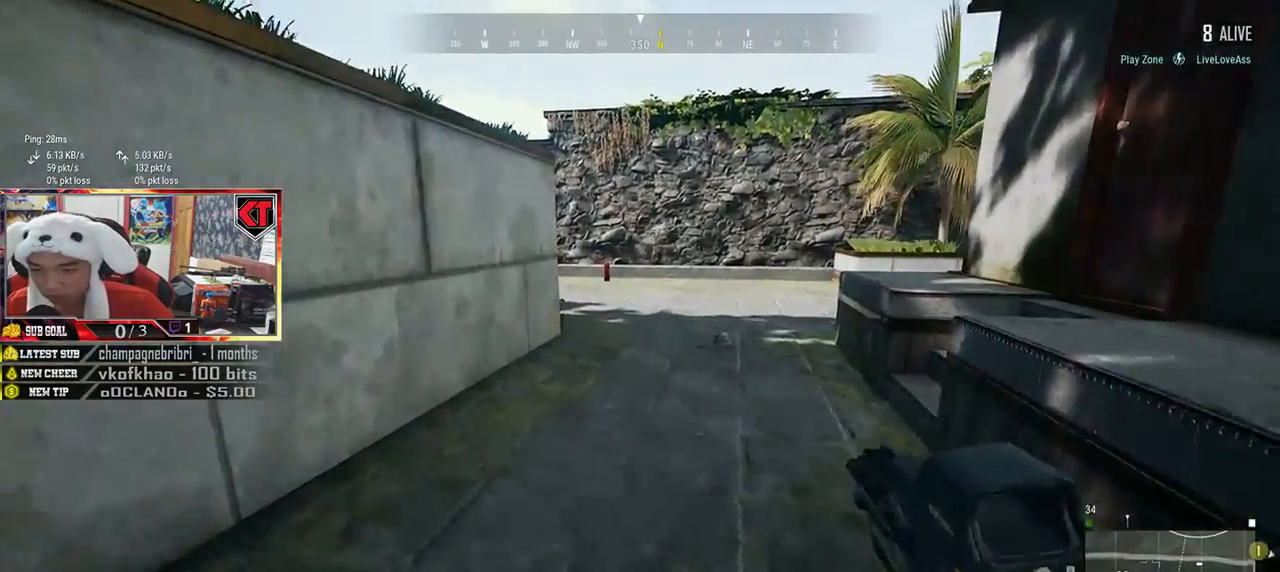
{"keys": ["d", "shift", "w"], "mouse": [], "events": [[134, "d", "down"]]}
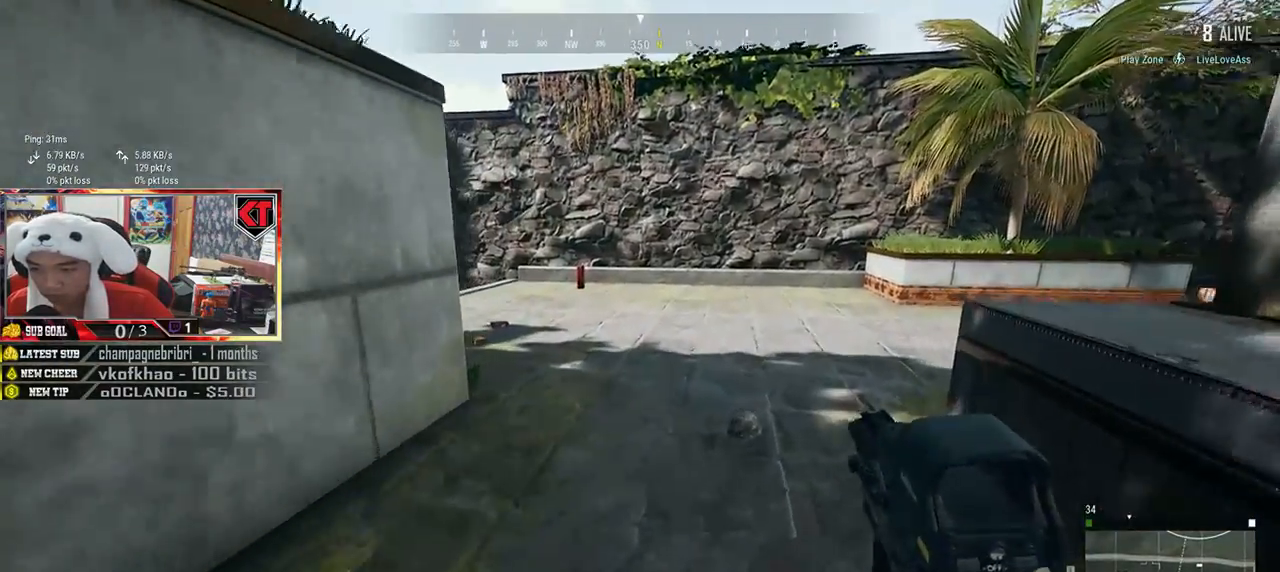
{"keys": ["a", "f"], "mouse": [], "events": [[150, "d", "up"], [150, "shift", "up"], [300, "f", "down"], [367, "w", "up"], [400, "f", "up"], [417, "a", "down"], [500, "f", "down"]]}
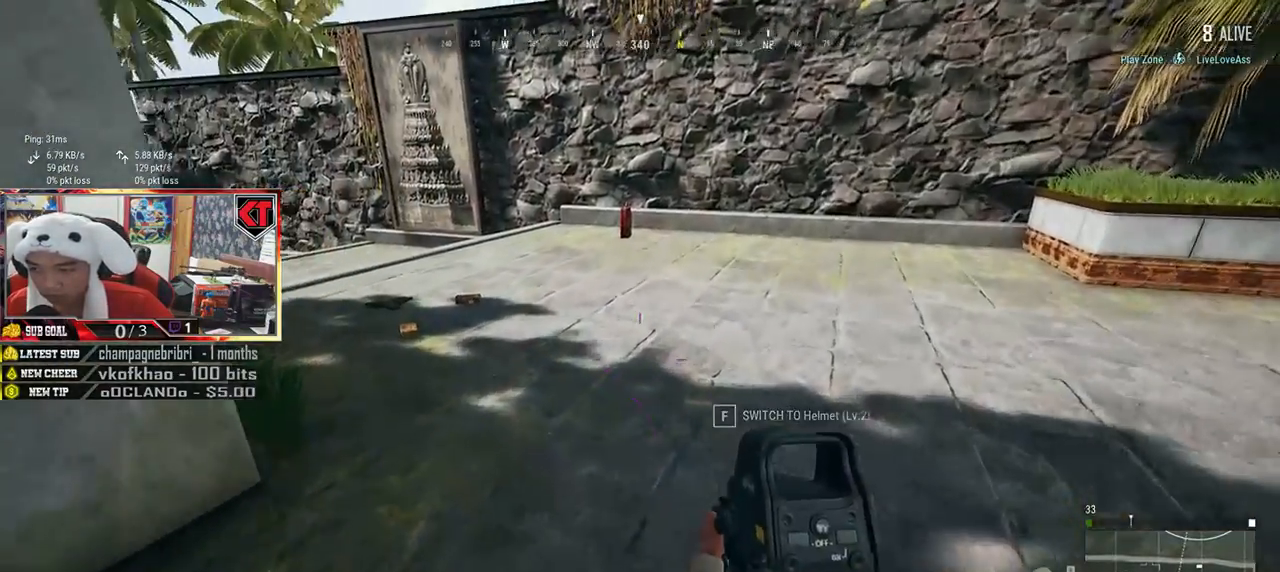
{"keys": ["a", "s"], "mouse": [], "events": [[100, "f", "up"], [267, "s", "down"]]}
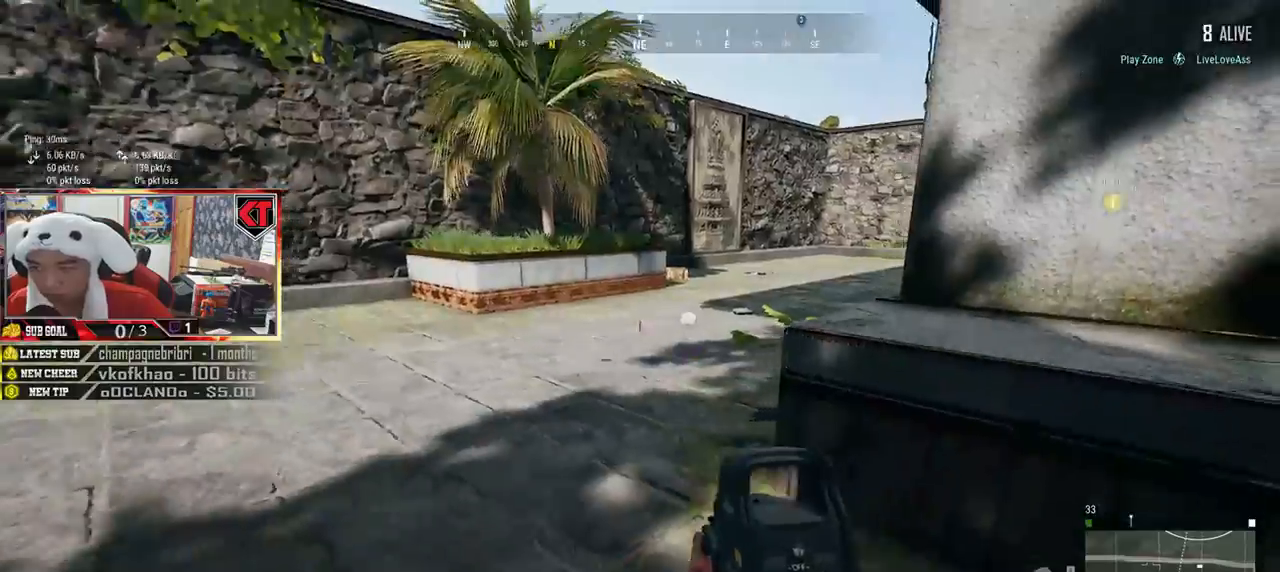
{"keys": ["f", "w"], "mouse": [], "events": [[33, "a", "up"], [50, "s", "up"], [66, "d", "down"], [150, "w", "down"], [250, "d", "up"], [333, "f", "down"], [450, "f", "up"], [500, "f", "down"]]}
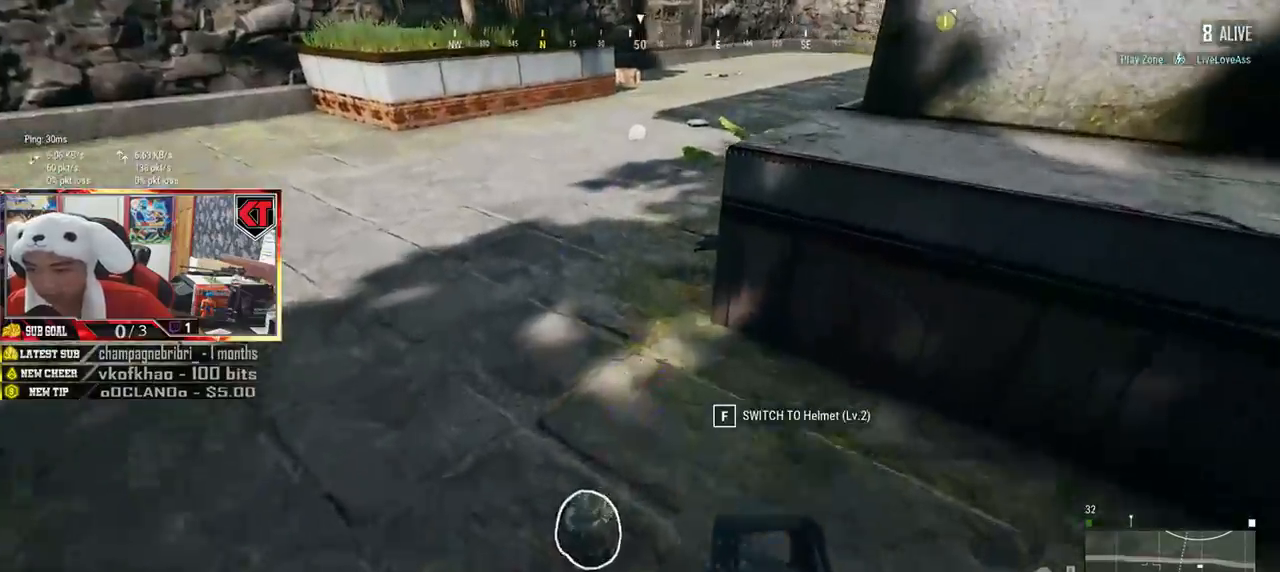
{"keys": ["d"], "mouse": [], "events": [[67, "f", "up"], [84, "a", "down"], [100, "w", "up"], [267, "s", "down"], [417, "d", "down"], [434, "a", "up"], [501, "s", "up"]]}
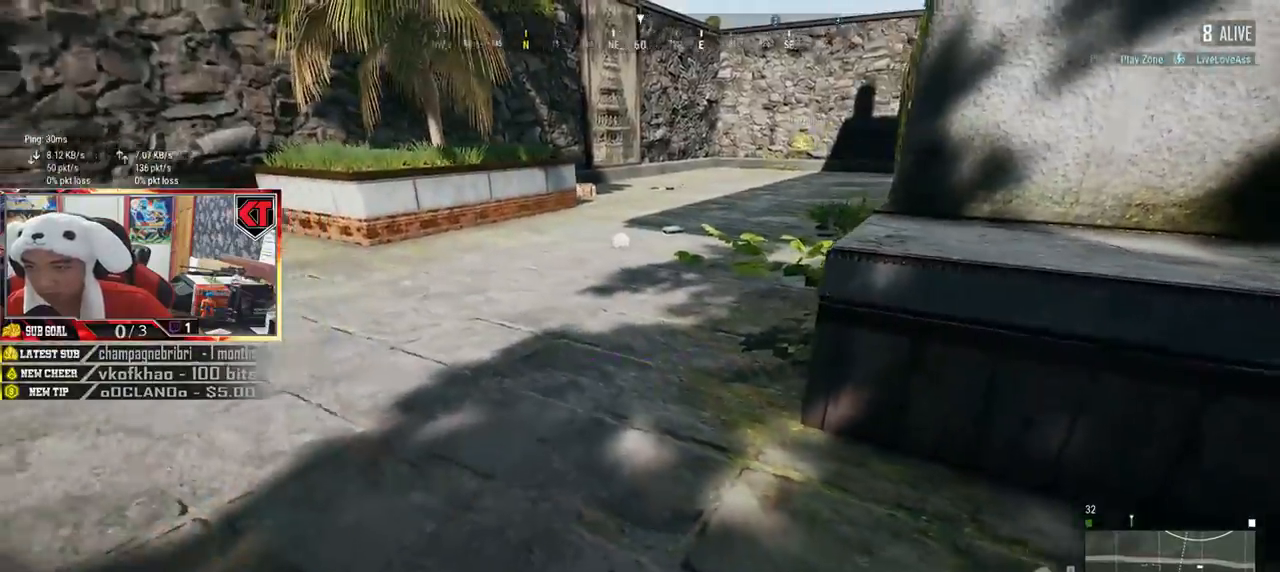
{"keys": ["d", "w"], "mouse": [], "events": [[116, "w", "down"]]}
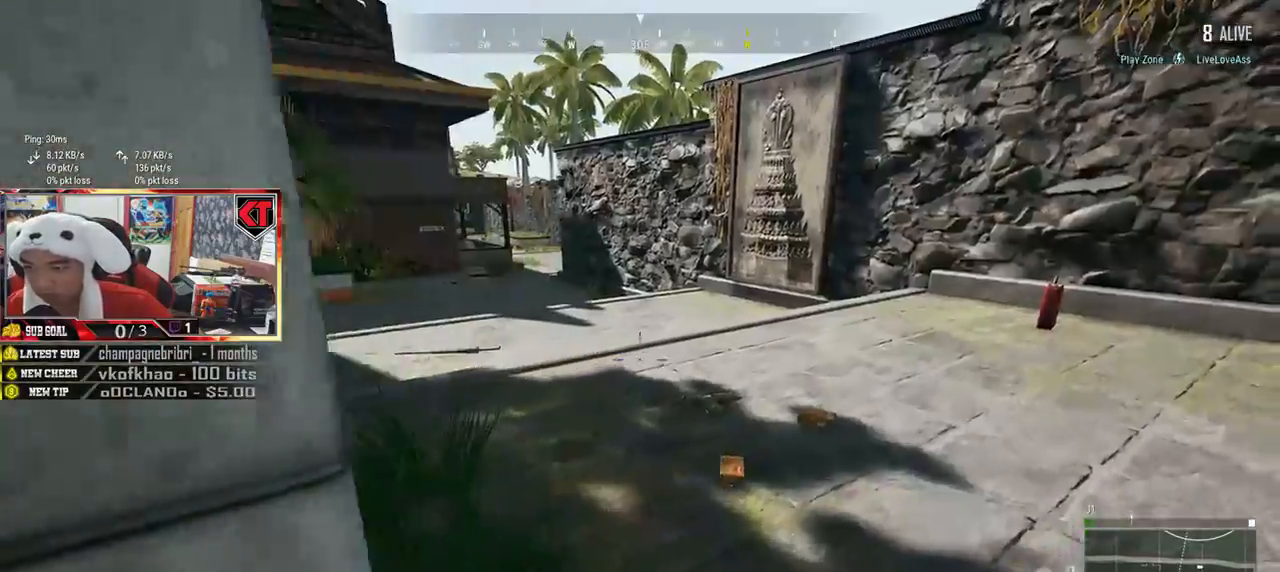
{"keys": ["d"], "mouse": [], "events": [[467, "w", "up"]]}
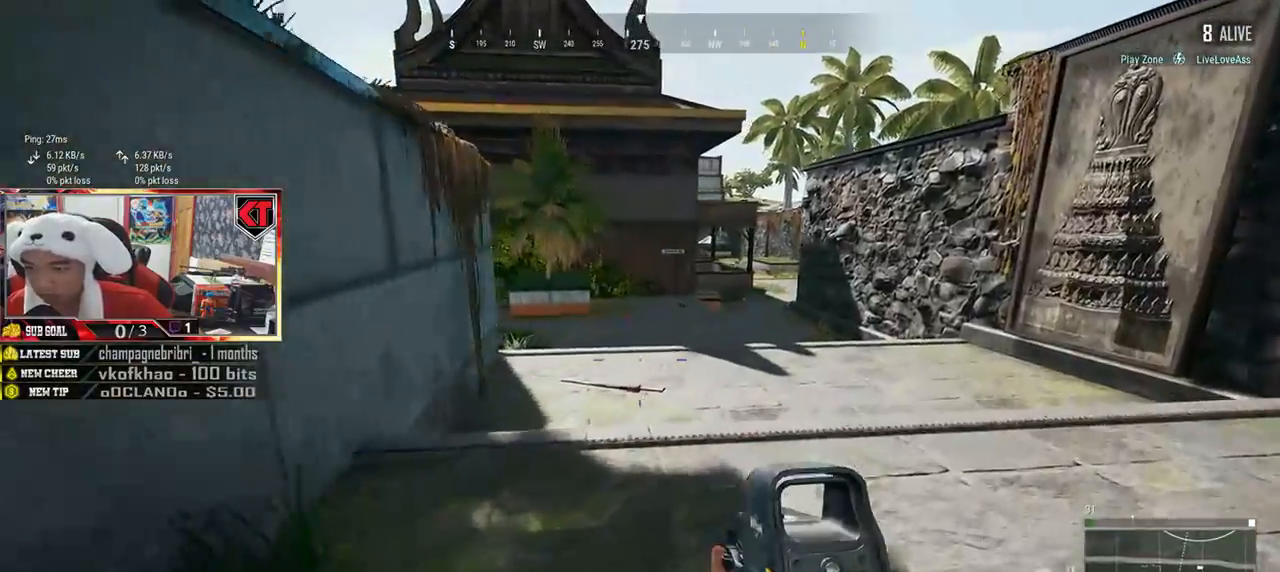
{"keys": ["d", "s"], "mouse": [], "events": [[183, "s", "down"]]}
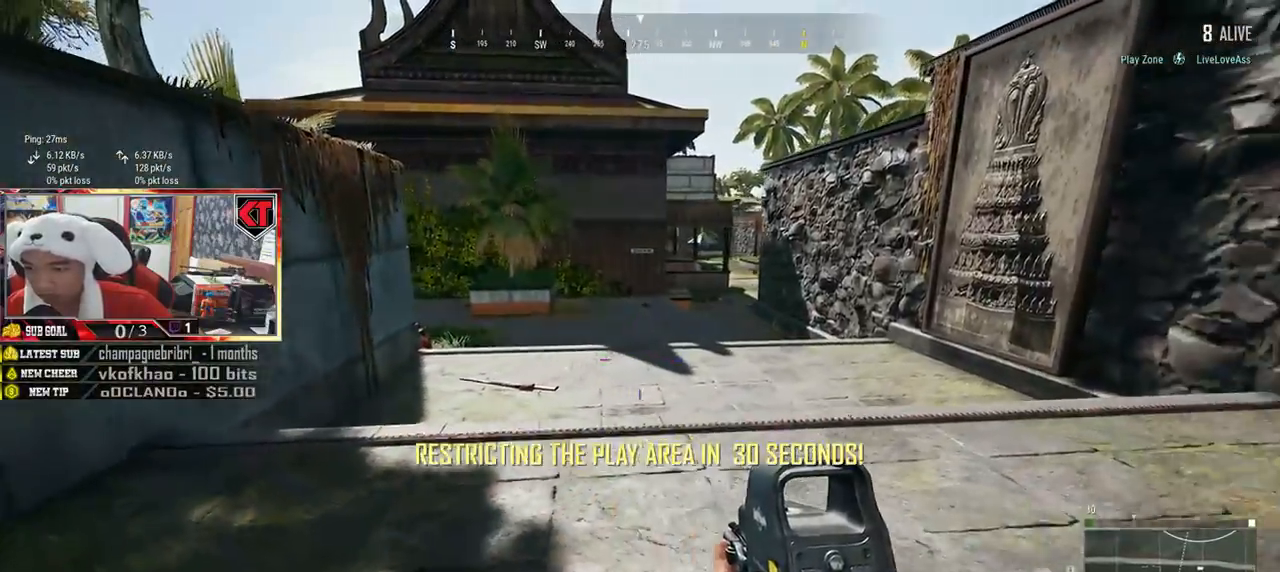
{"keys": ["d"], "mouse": [], "events": [[434, "s", "up"]]}
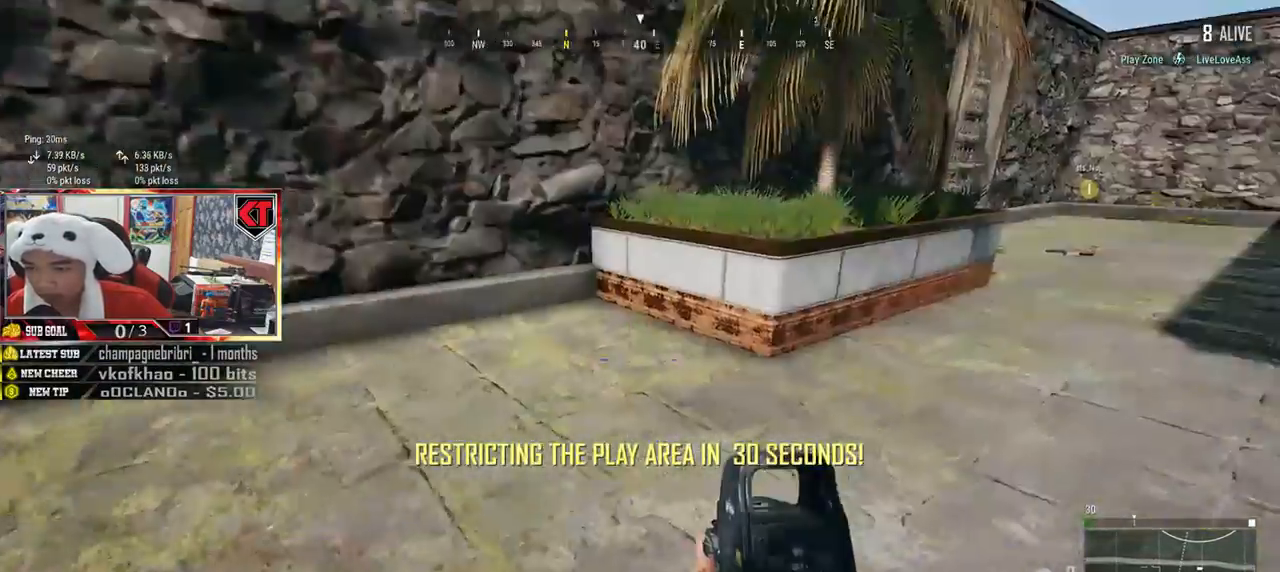
{"keys": ["d", "shift", "w"], "mouse": [], "events": [[33, "w", "down"], [283, "shift", "down"]]}
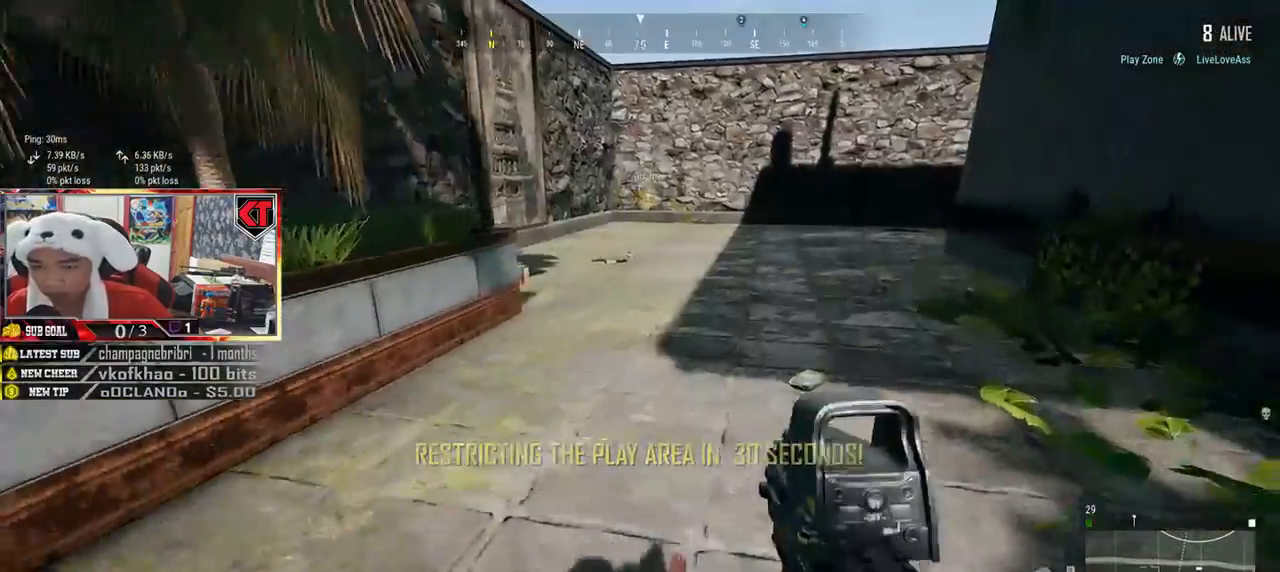
{"keys": ["w"], "mouse": [], "events": [[167, "d", "up"], [350, "shift", "up"]]}
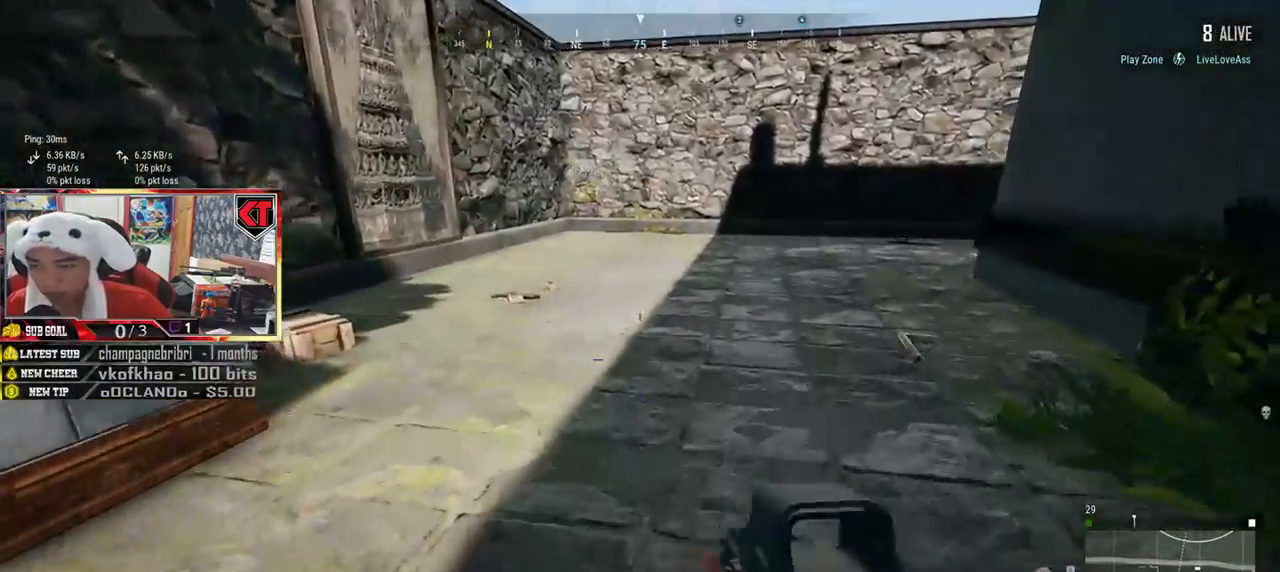
{"keys": ["a"], "mouse": [], "events": [[33, "a", "down"], [216, "w", "up"]]}
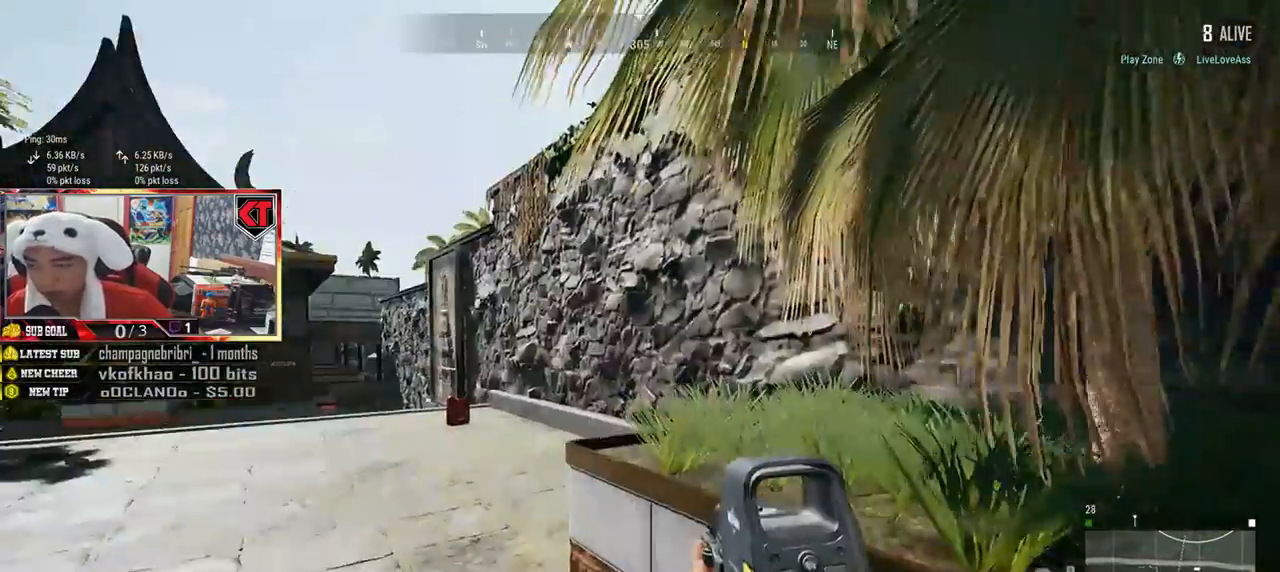
{"keys": ["shift", "w"], "mouse": [], "events": [[17, "w", "down"], [151, "a", "up"], [367, "shift", "down"]]}